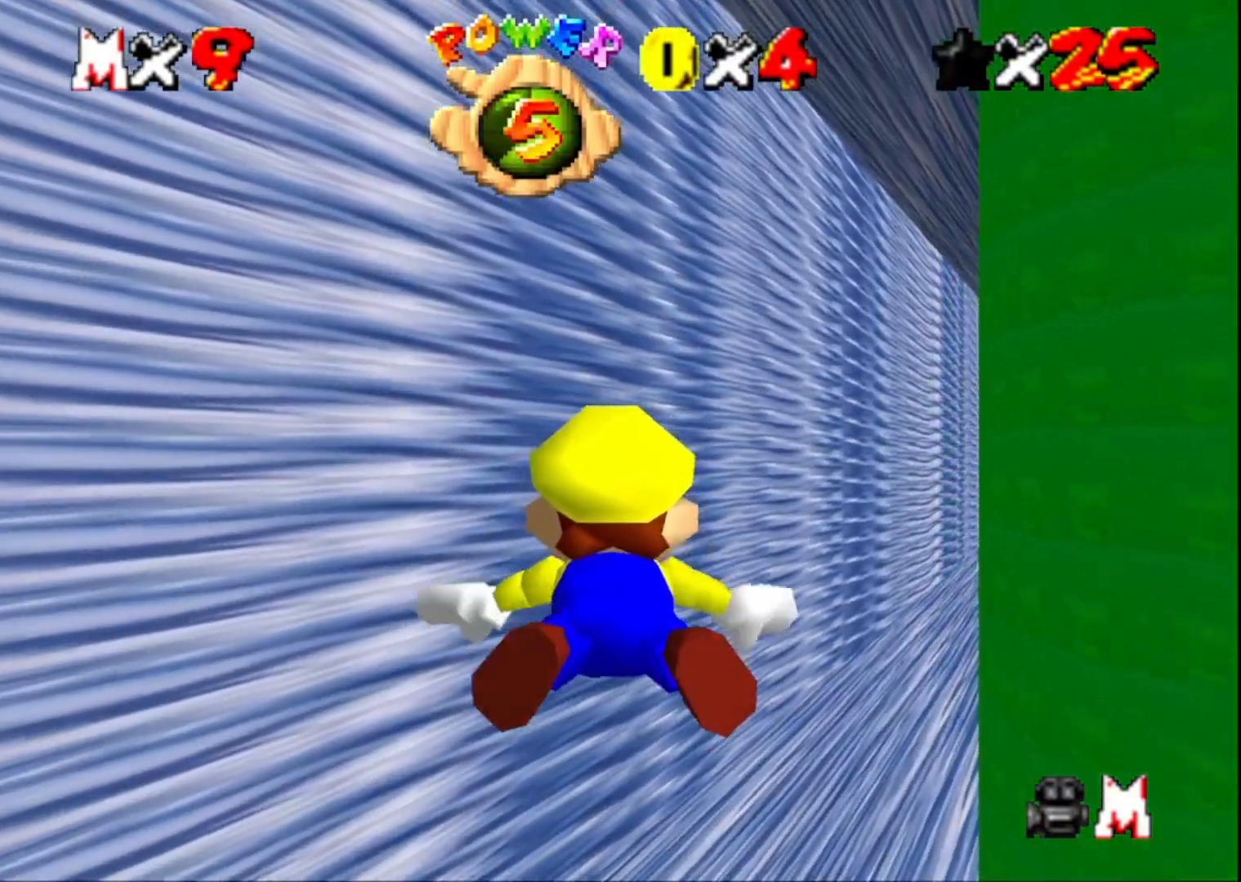
Gameplay with a controller (PlayStation layout); each line is a JSON object with the inputs held at the frame after it. "events" lists button and stick changes between this image and that frame as [ms after this image, input, new state], when the widget could be followed in between.
{"buttons": ["CROSS"], "left_stick": "center", "right_stick": "center", "events": [[333, "CROSS", "down"]]}
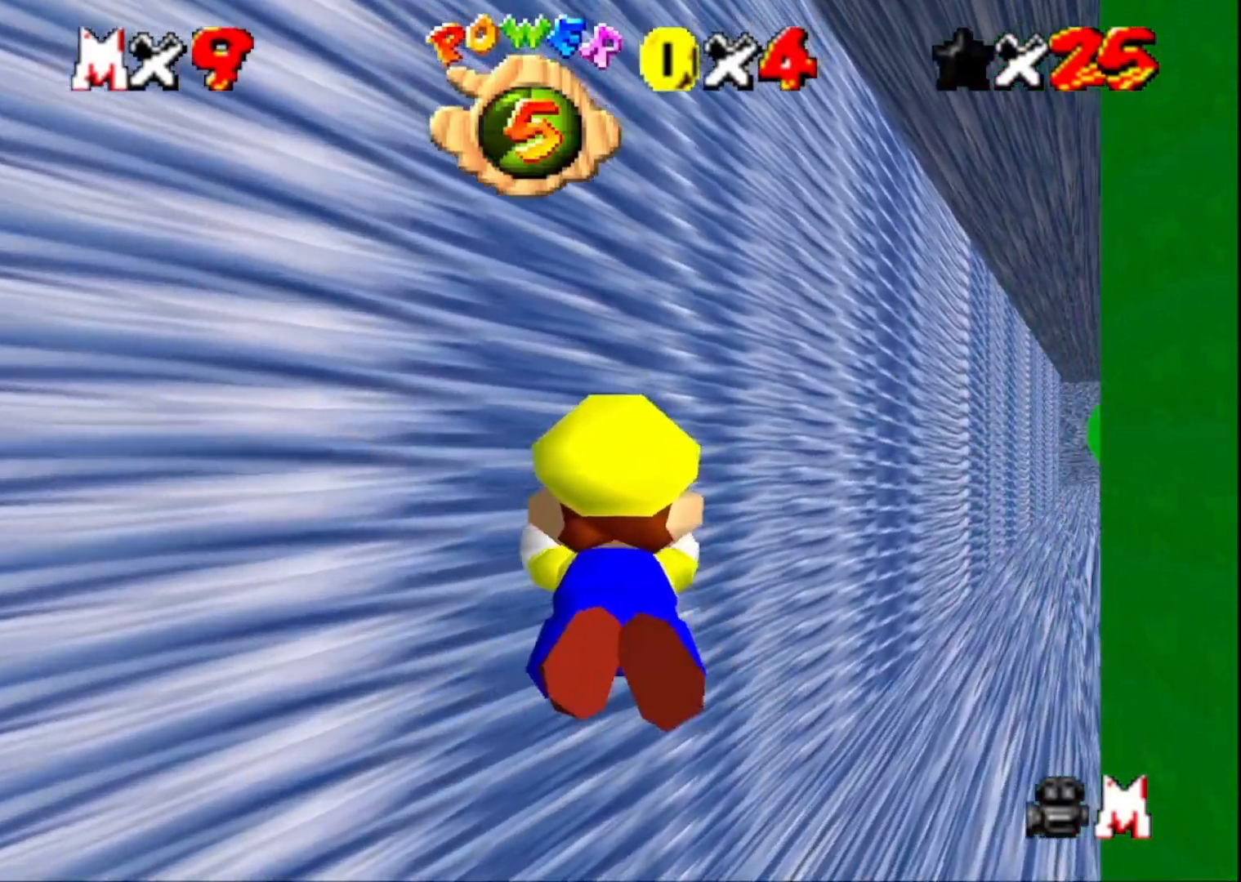
{"buttons": ["CROSS"], "left_stick": "center", "right_stick": "center", "events": [[33, "CROSS", "up"], [67, "left_stick", "right"], [400, "left_stick", "center"], [433, "CROSS", "down"]]}
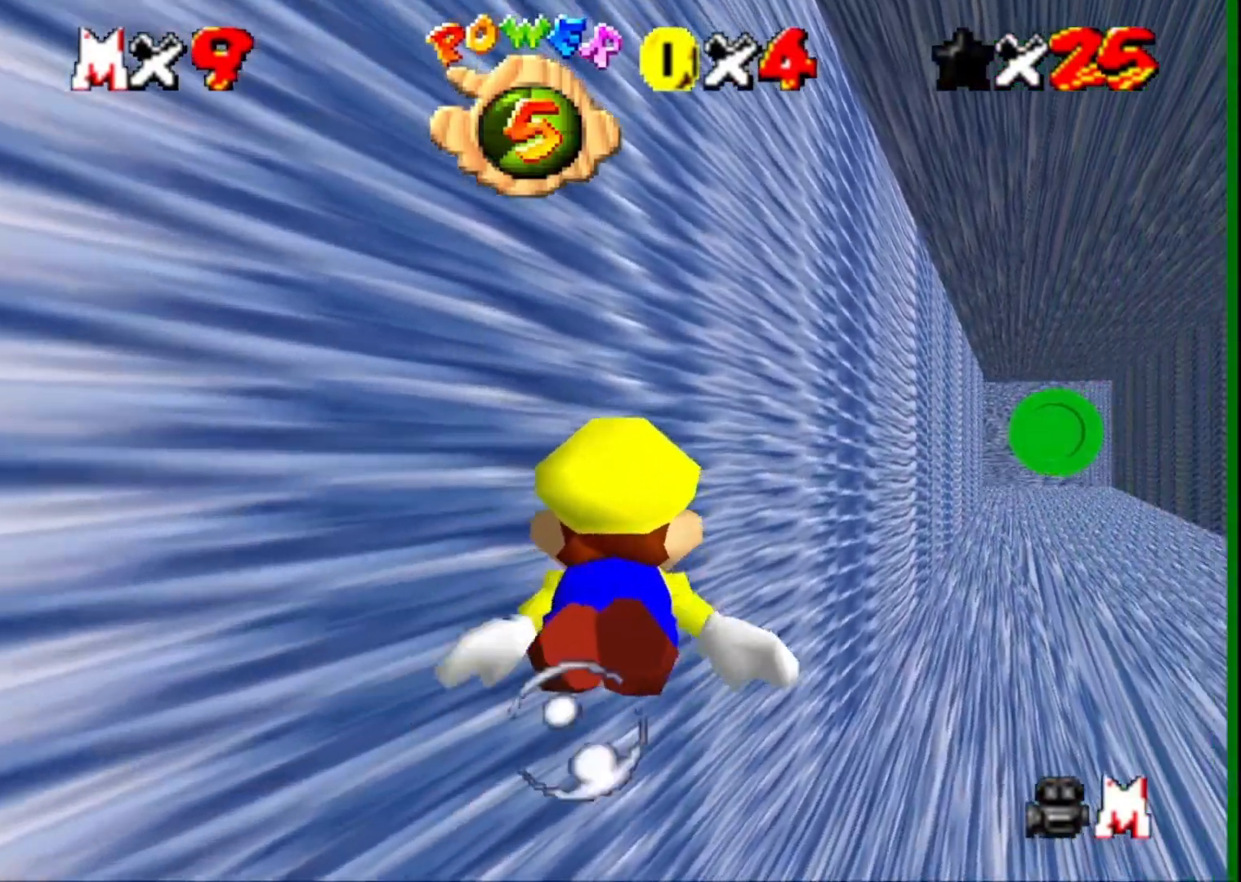
{"buttons": [], "left_stick": "right", "right_stick": "center", "events": [[67, "left_stick", "right"], [167, "CROSS", "up"]]}
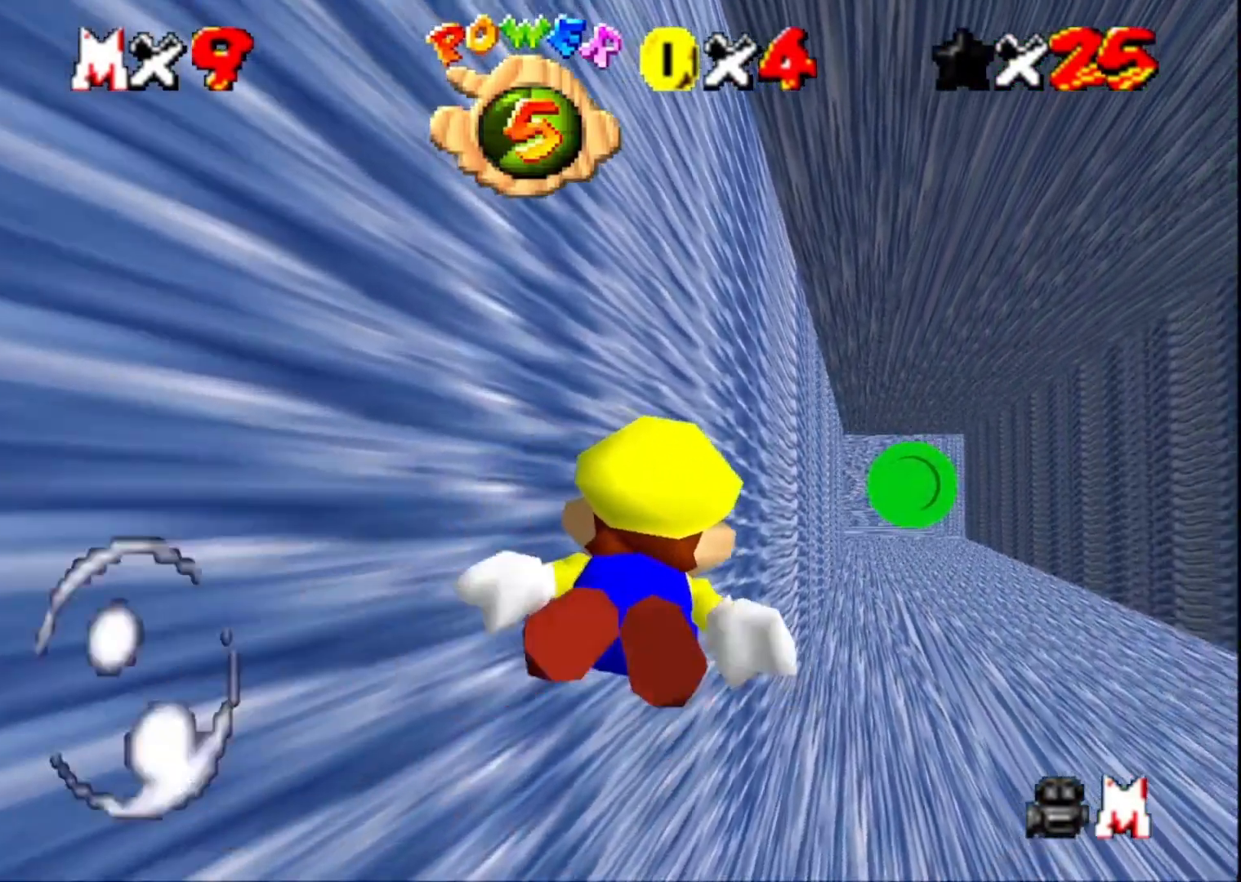
{"buttons": [], "left_stick": "right", "right_stick": "center", "events": [[233, "CROSS", "down"], [433, "CROSS", "up"]]}
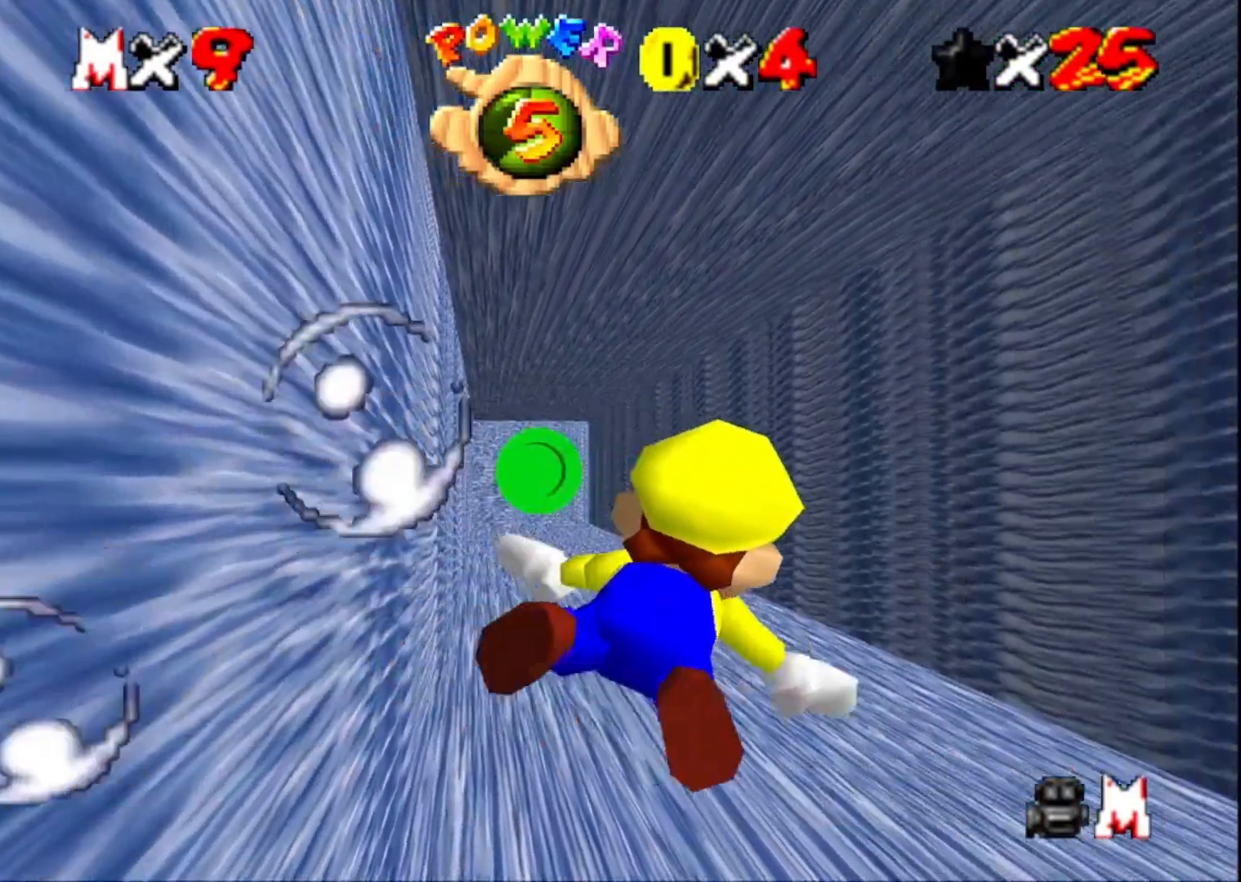
{"buttons": ["CROSS"], "left_stick": "right", "right_stick": "center", "events": [[33, "right_stick", "left"], [200, "left_stick", "center"], [200, "right_stick", "center"], [333, "CROSS", "down"], [333, "left_stick", "right"]]}
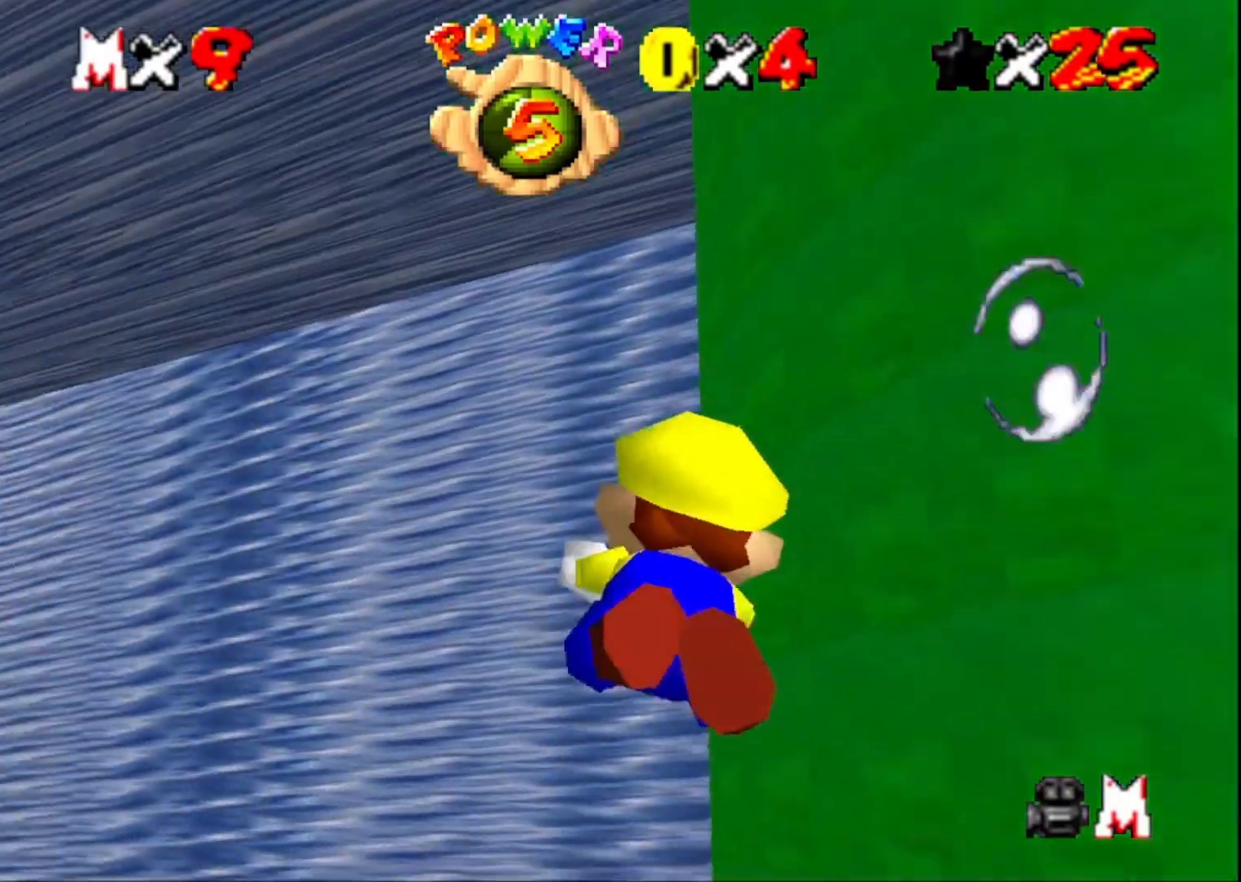
{"buttons": ["CROSS"], "left_stick": "right", "right_stick": "center", "events": [[33, "CROSS", "up"], [67, "left_stick", "center"], [500, "CROSS", "down"], [500, "left_stick", "right"]]}
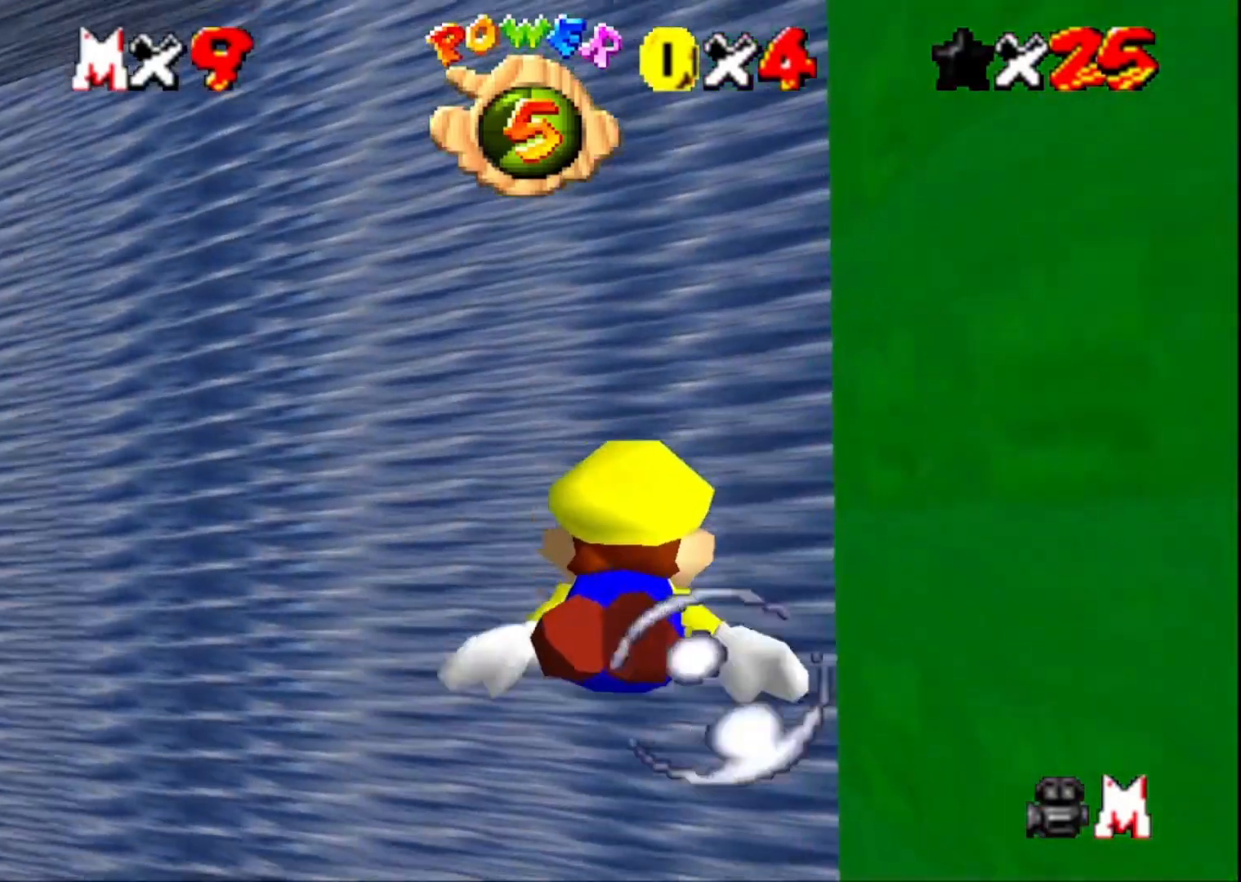
{"buttons": [], "left_stick": "right", "right_stick": "center", "events": [[267, "CROSS", "up"]]}
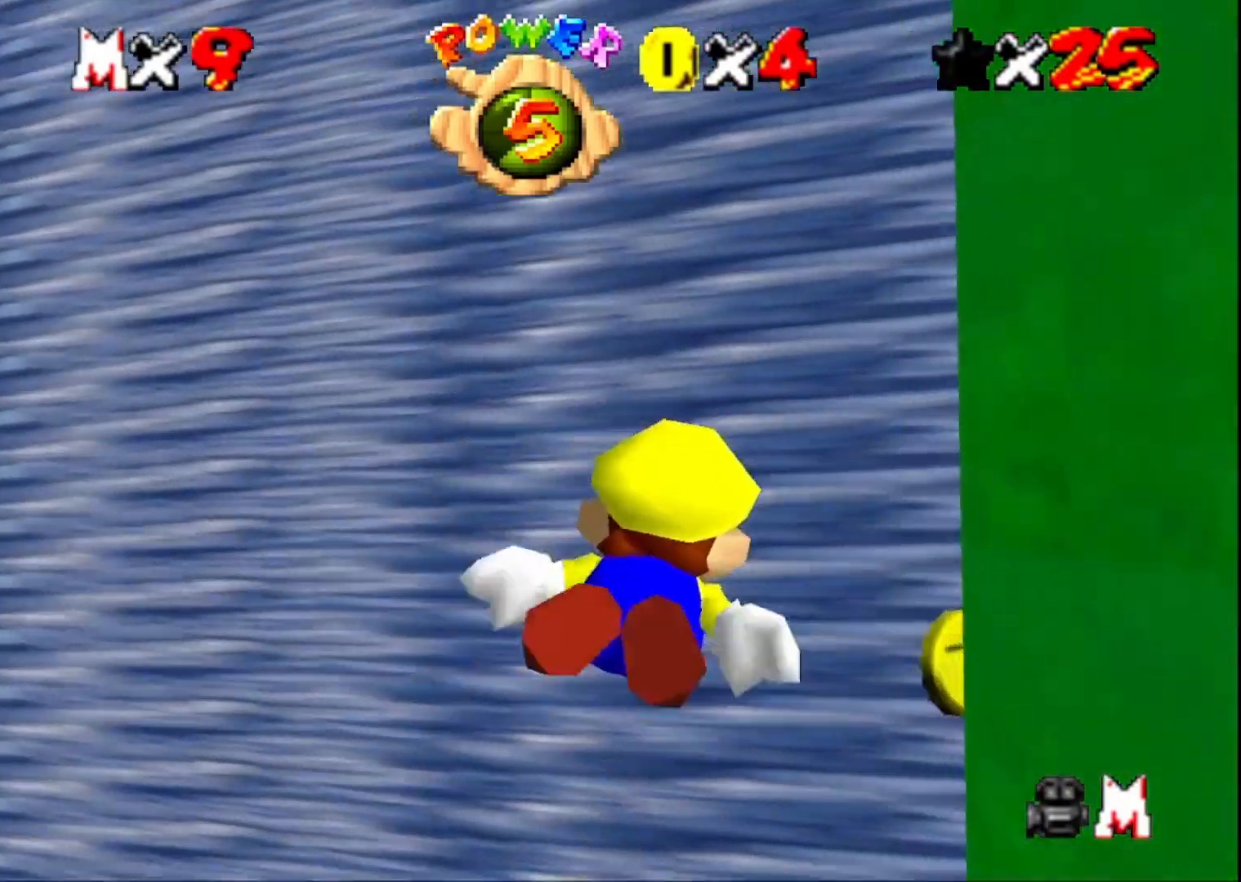
{"buttons": [], "left_stick": "left", "right_stick": "center", "events": [[133, "left_stick", "up-right"], [167, "CROSS", "down"], [367, "CROSS", "up"], [400, "left_stick", "left"]]}
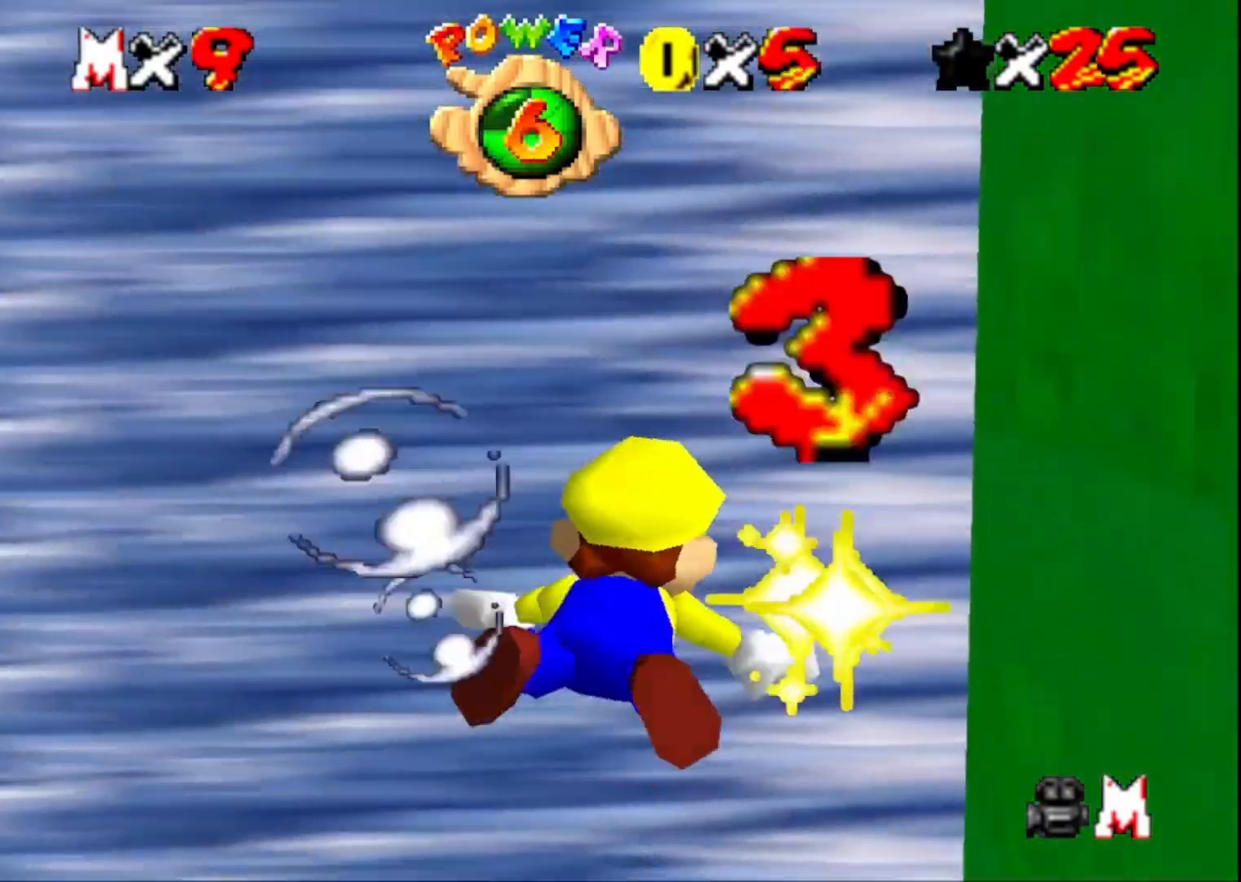
{"buttons": [], "left_stick": "left", "right_stick": "center", "events": [[267, "CROSS", "down"], [467, "CROSS", "up"]]}
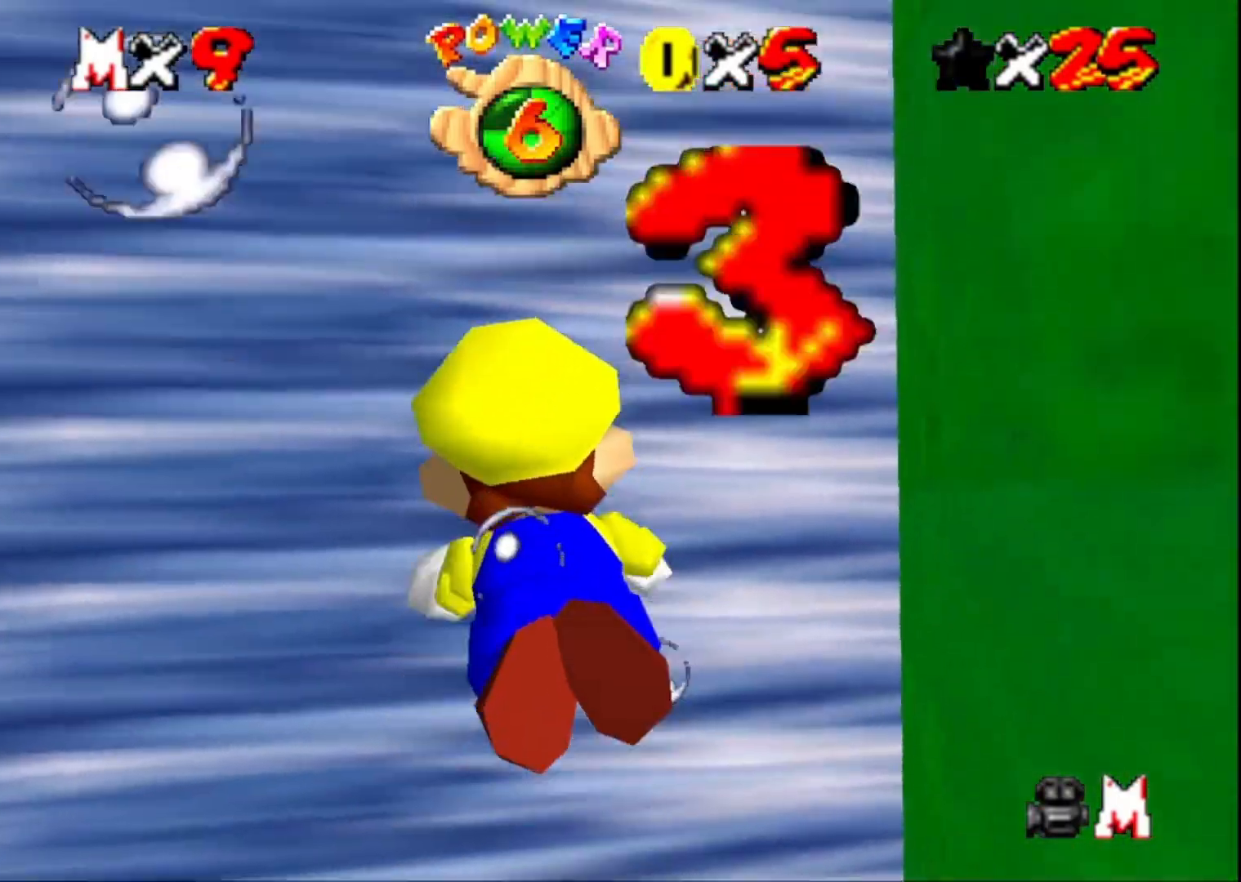
{"buttons": ["CROSS"], "left_stick": "left", "right_stick": "center", "events": [[133, "right_stick", "right"], [300, "right_stick", "center"], [433, "CROSS", "down"]]}
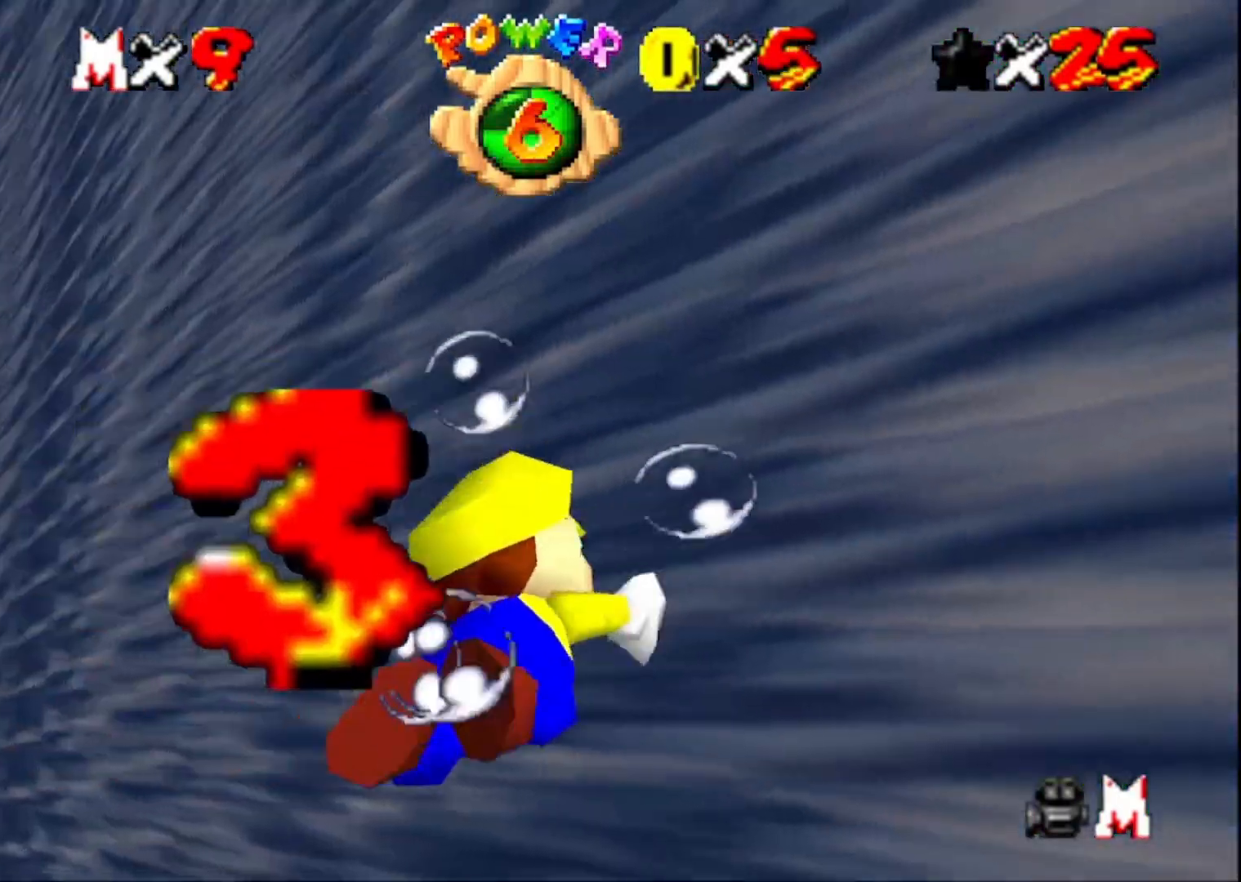
{"buttons": ["CROSS"], "left_stick": "left", "right_stick": "center", "events": [[133, "CROSS", "up"], [500, "CROSS", "down"]]}
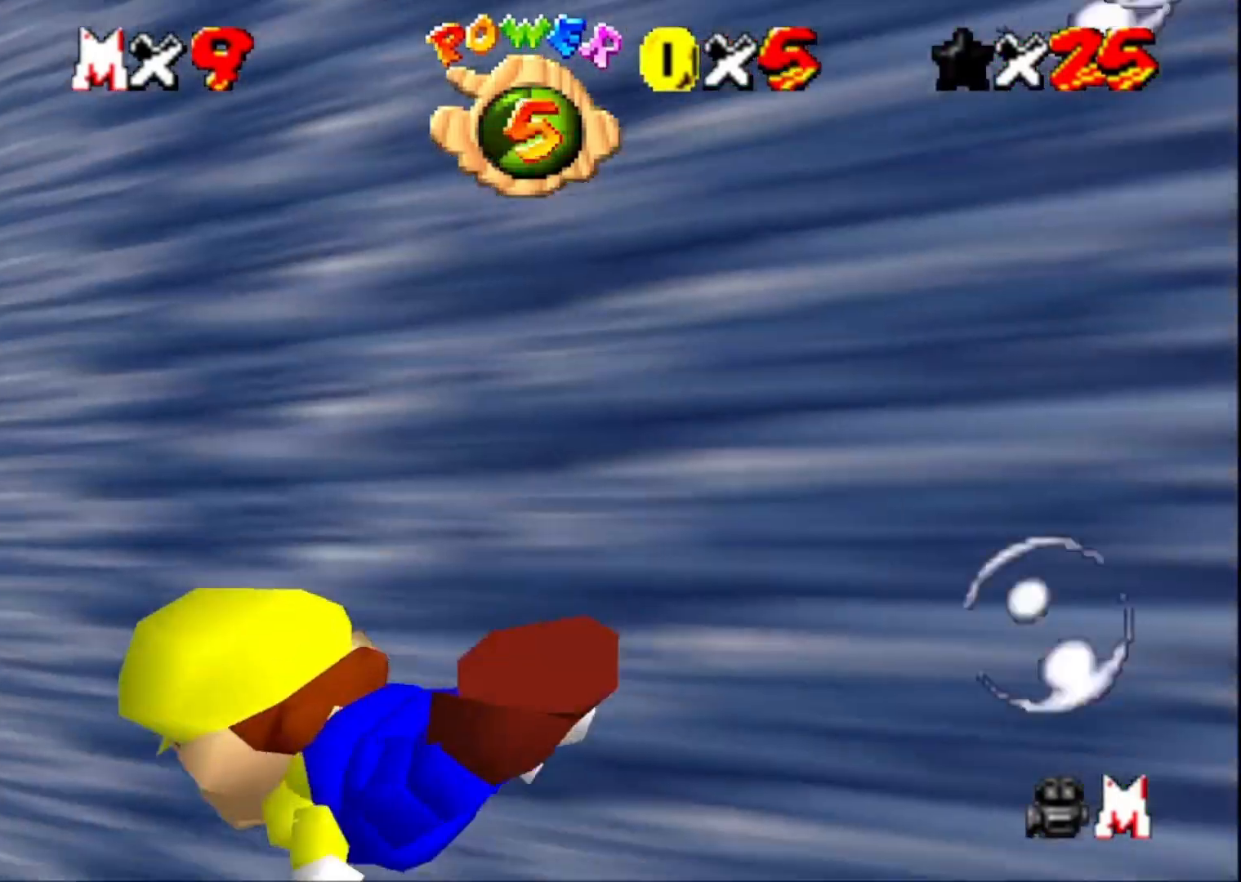
{"buttons": [], "left_stick": "center", "right_stick": "center", "events": [[133, "left_stick", "center"], [233, "CROSS", "up"]]}
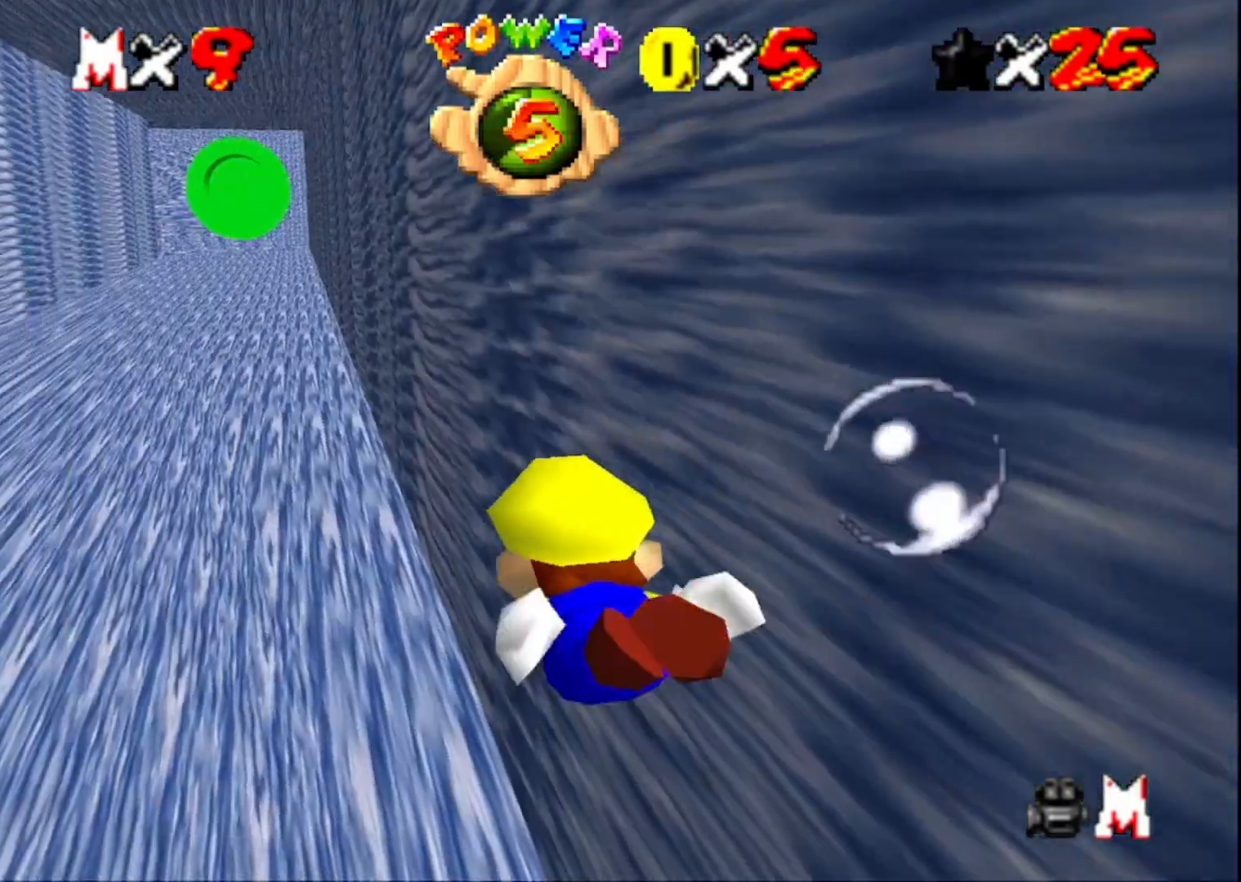
{"buttons": [], "left_stick": "center", "right_stick": "center", "events": [[167, "CROSS", "down"], [233, "left_stick", "down-left"], [367, "left_stick", "down"], [400, "CROSS", "up"], [467, "left_stick", "center"]]}
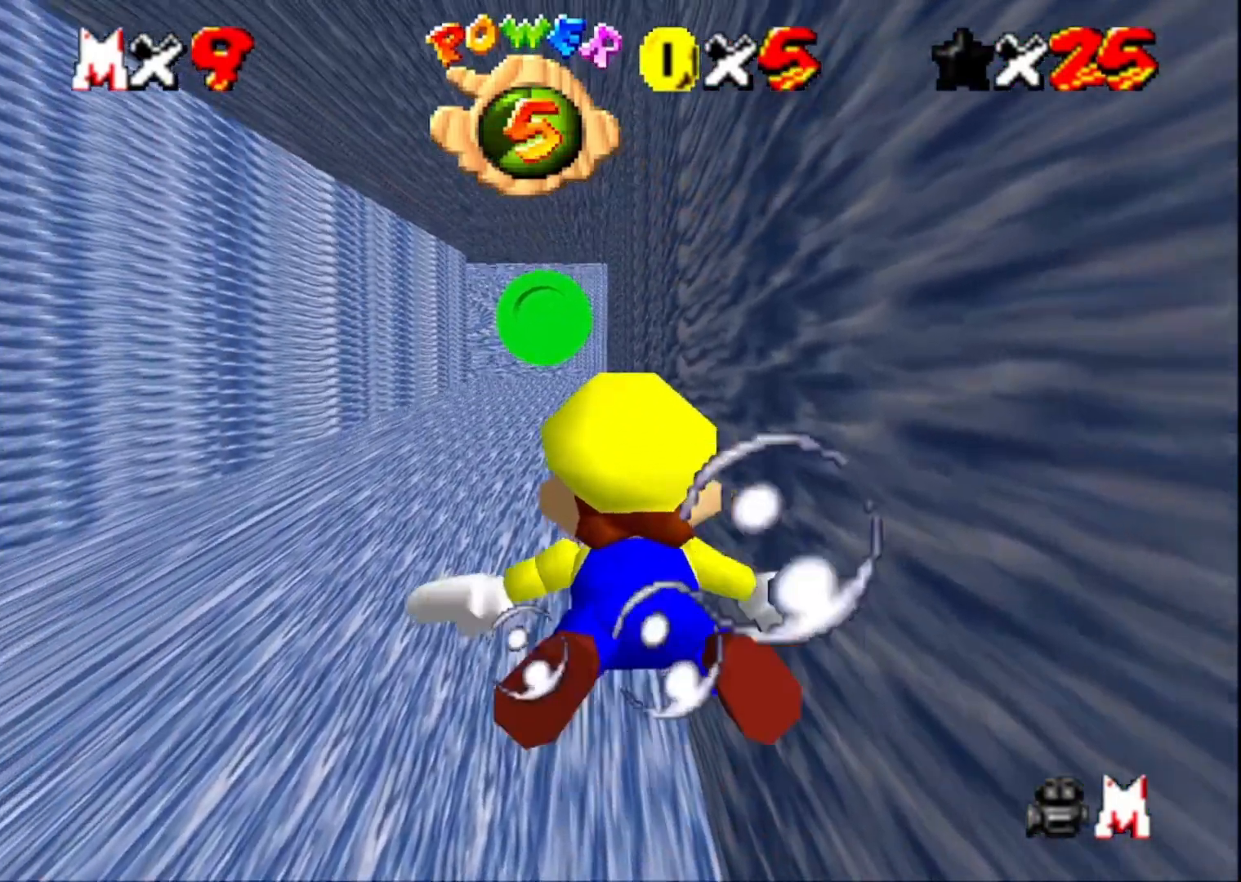
{"buttons": ["CROSS"], "left_stick": "down-right", "right_stick": "center", "events": [[367, "CROSS", "down"], [400, "left_stick", "down-right"]]}
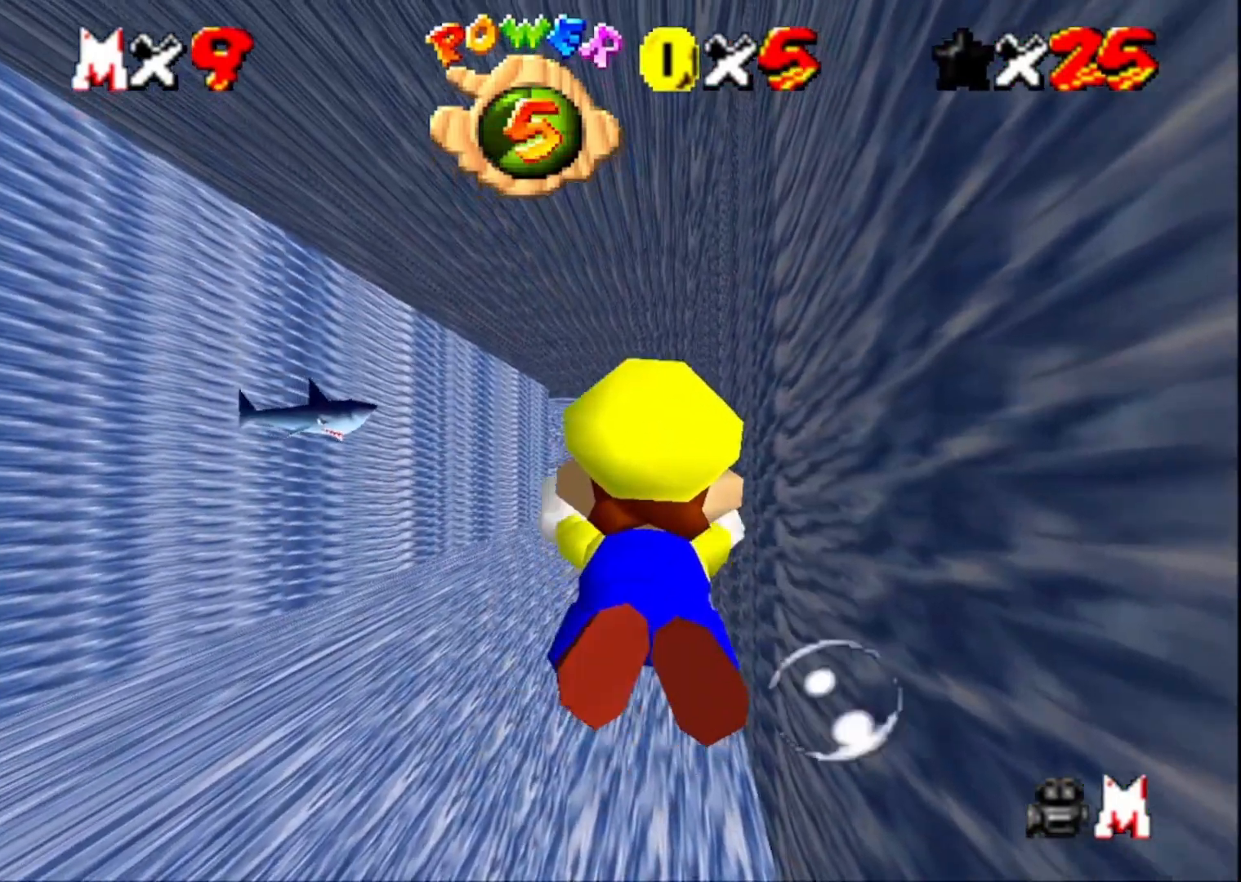
{"buttons": [], "left_stick": "right", "right_stick": "center", "events": [[67, "CROSS", "up"], [133, "left_stick", "center"], [500, "left_stick", "right"]]}
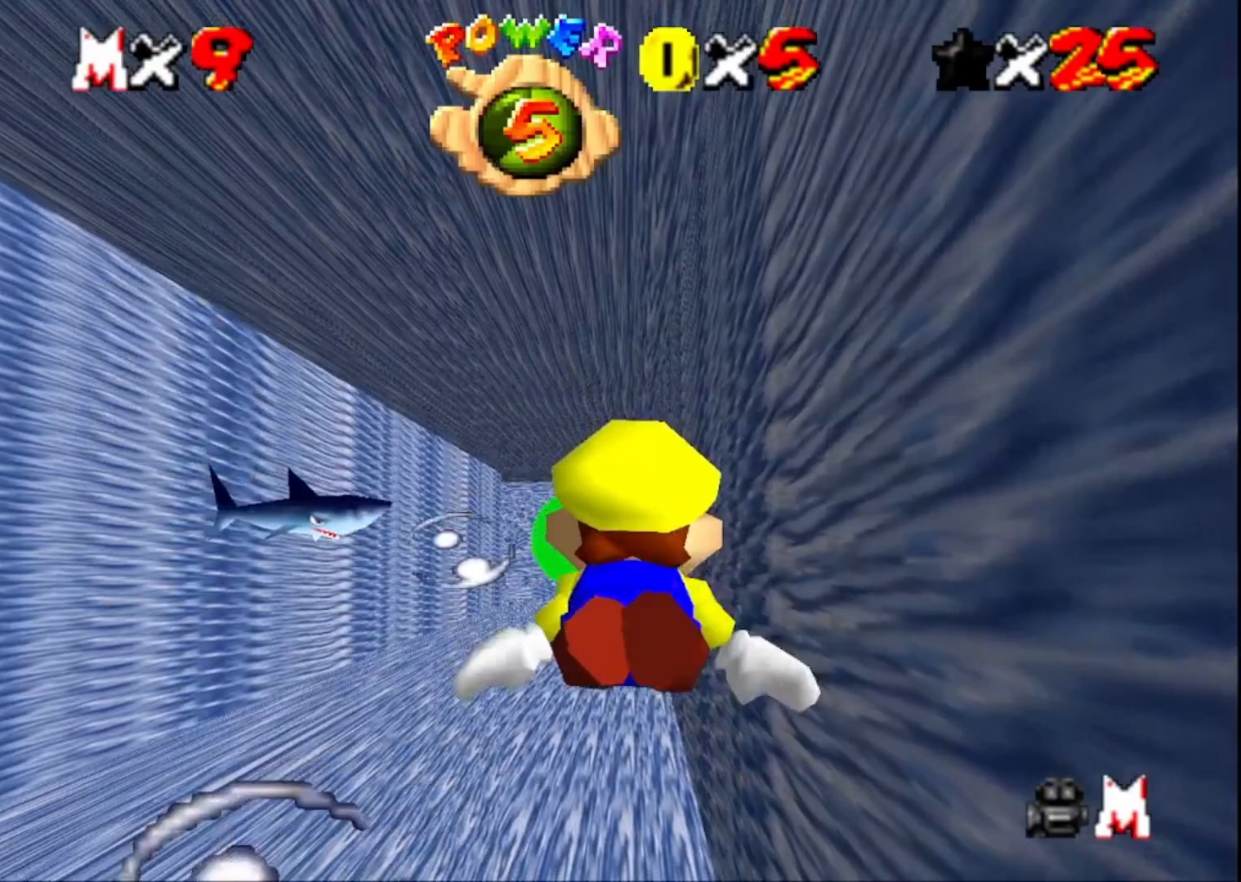
{"buttons": [], "left_stick": "right", "right_stick": "center", "events": [[33, "CROSS", "down"], [167, "left_stick", "center"], [233, "CROSS", "up"], [500, "left_stick", "right"]]}
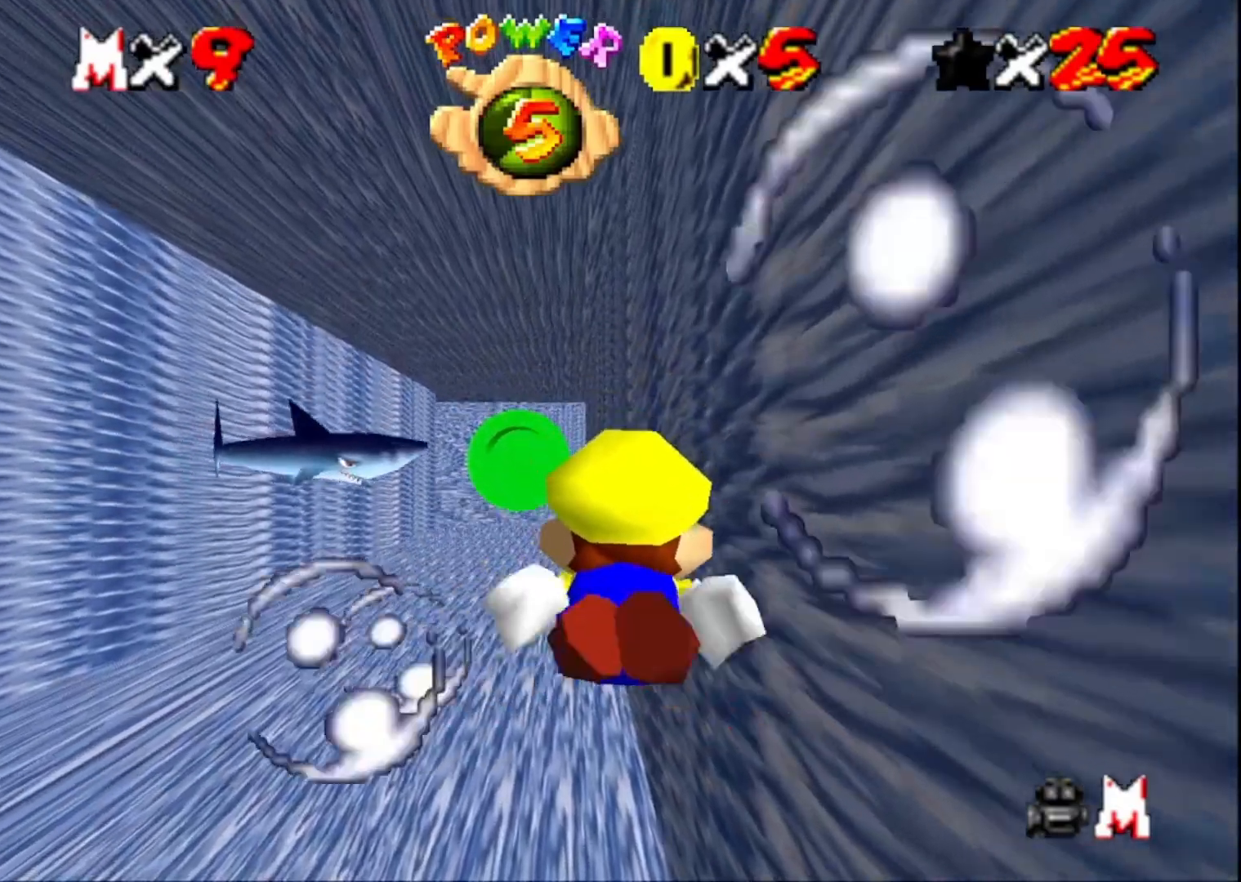
{"buttons": [], "left_stick": "center", "right_stick": "center", "events": [[167, "CROSS", "down"], [167, "left_stick", "center"], [400, "CROSS", "up"]]}
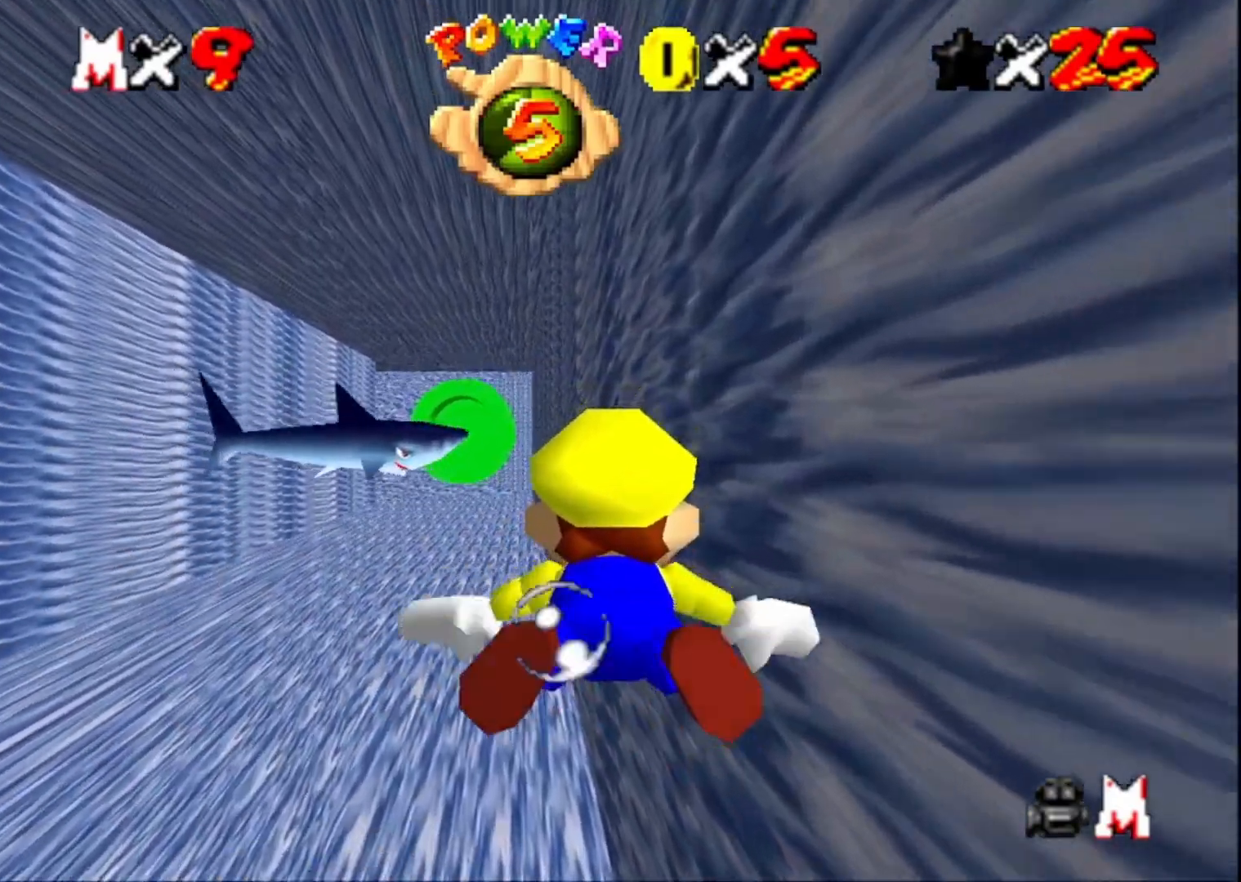
{"buttons": ["CROSS"], "left_stick": "center", "right_stick": "center", "events": [[400, "CROSS", "down"]]}
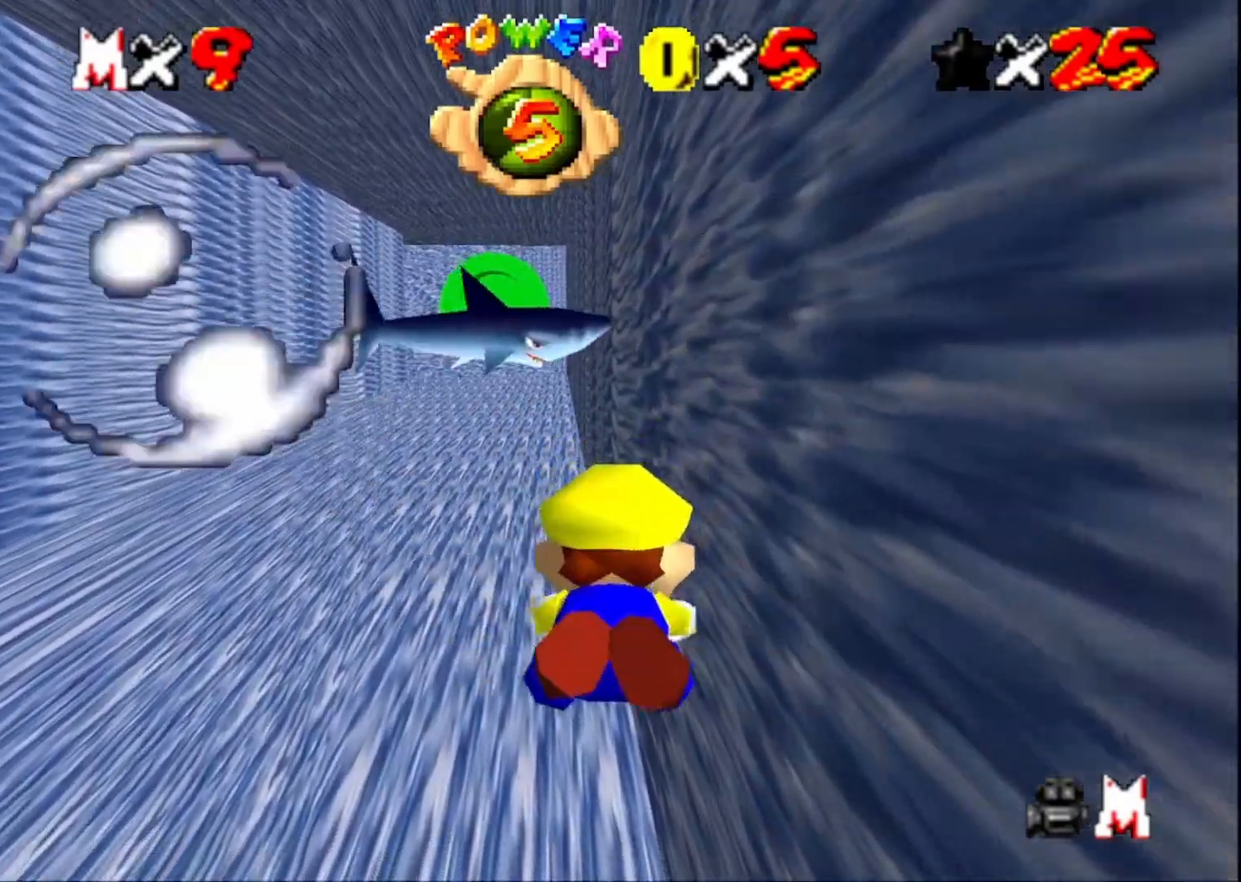
{"buttons": [], "left_stick": "down-left", "right_stick": "center", "events": [[67, "left_stick", "down-left"], [100, "CROSS", "up"]]}
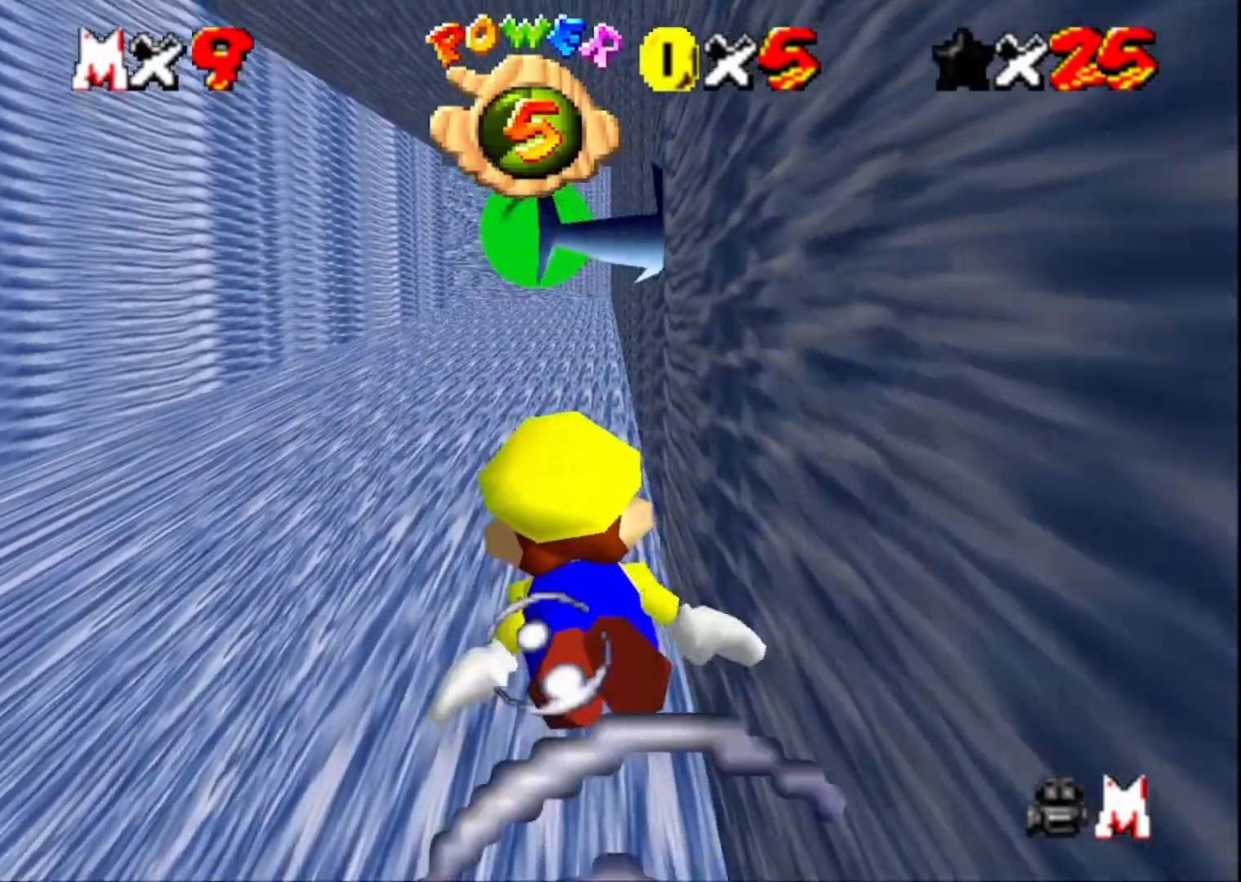
{"buttons": [], "left_stick": "center", "right_stick": "center", "events": [[67, "CROSS", "down"], [133, "left_stick", "down"], [300, "CROSS", "up"], [367, "left_stick", "center"]]}
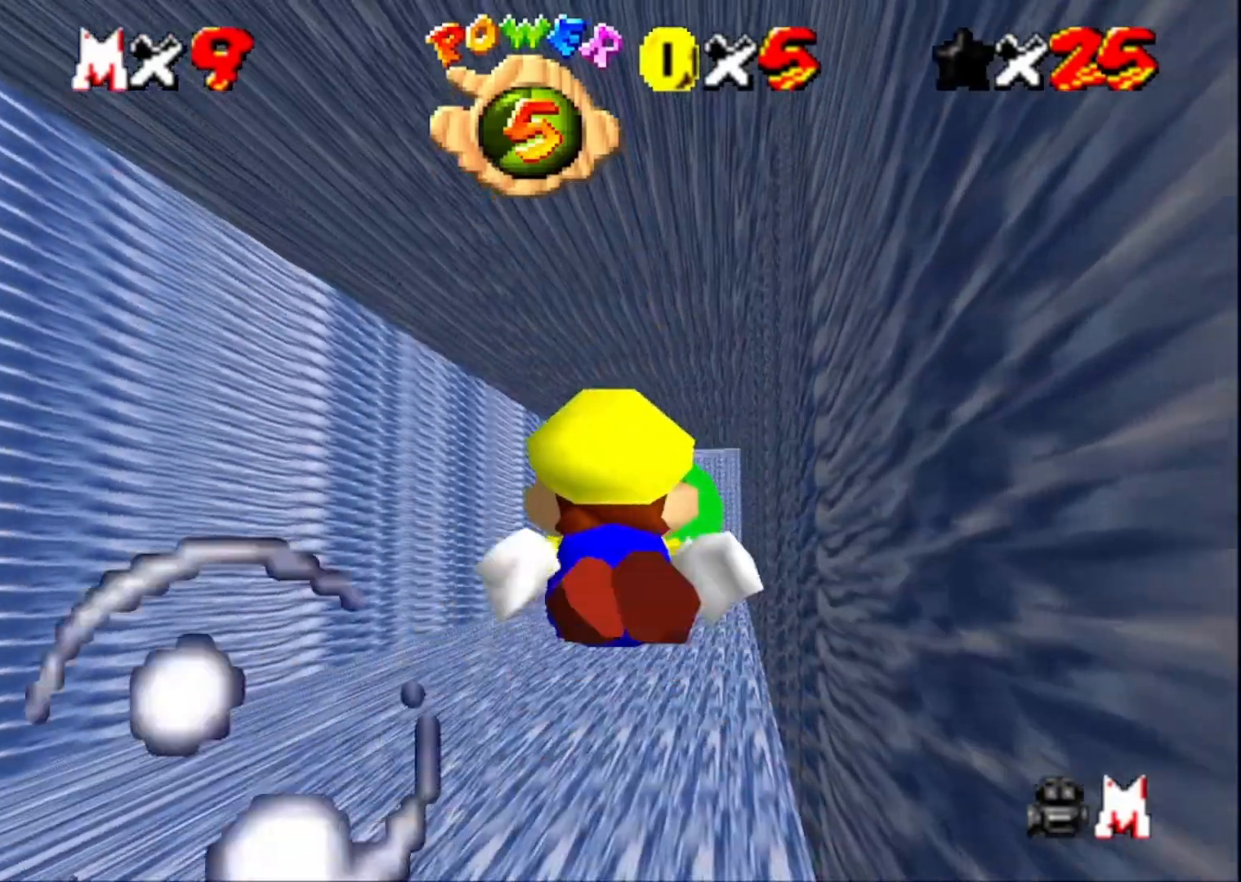
{"buttons": [], "left_stick": "down-right", "right_stick": "center", "events": [[233, "CROSS", "down"], [267, "left_stick", "down-right"], [467, "CROSS", "up"]]}
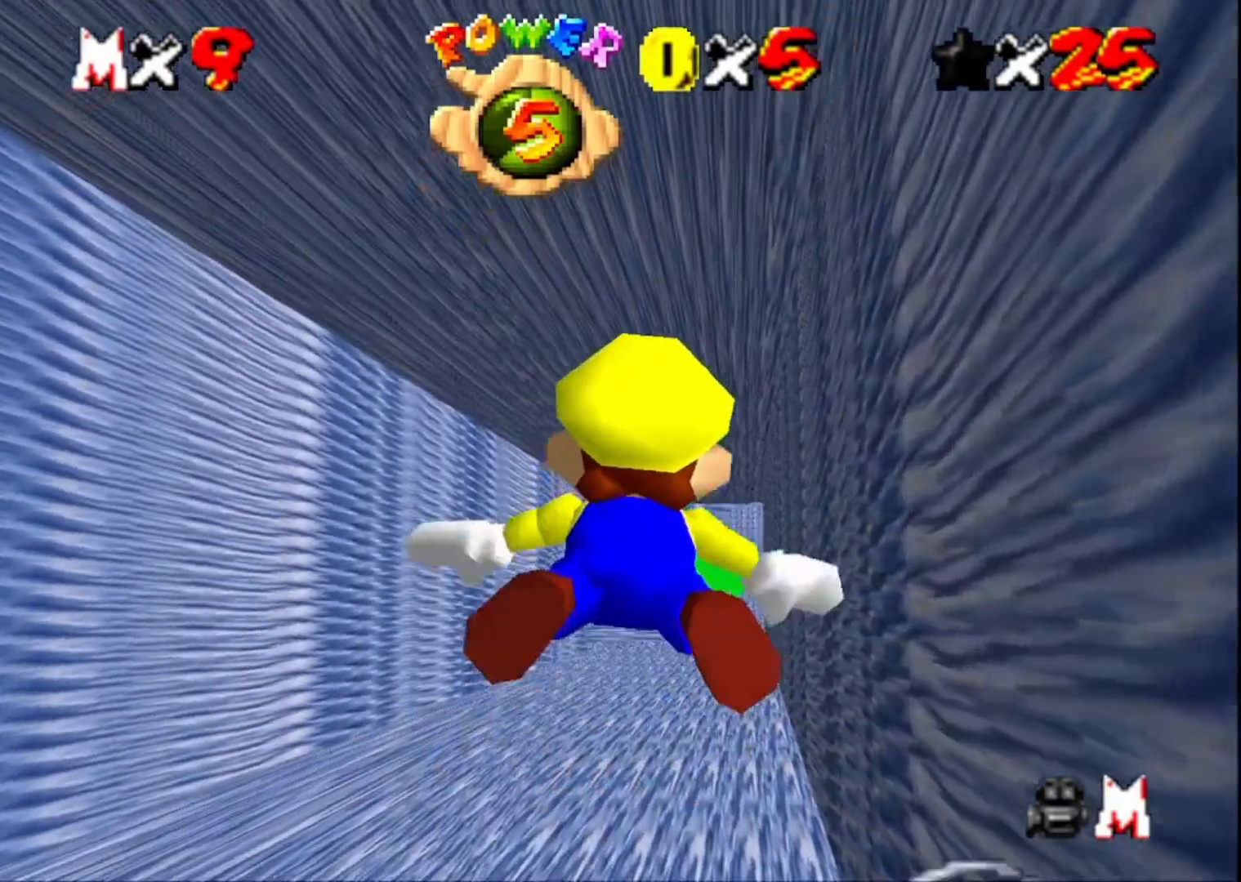
{"buttons": ["CROSS"], "left_stick": "center", "right_stick": "center", "events": [[200, "left_stick", "center"], [367, "CROSS", "down"]]}
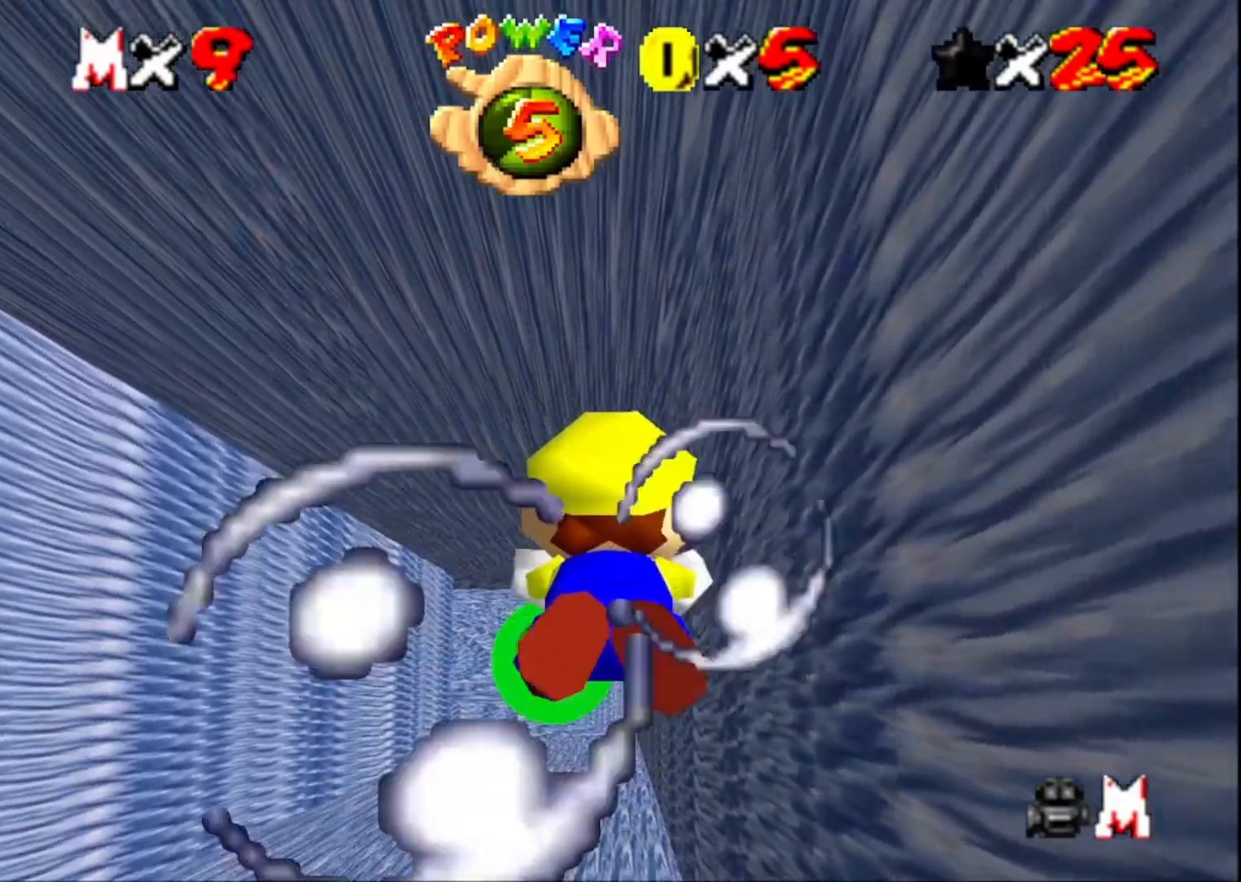
{"buttons": ["CROSS"], "left_stick": "center", "right_stick": "center", "events": [[67, "CROSS", "up"], [67, "left_stick", "down-left"], [300, "left_stick", "center"], [500, "CROSS", "down"]]}
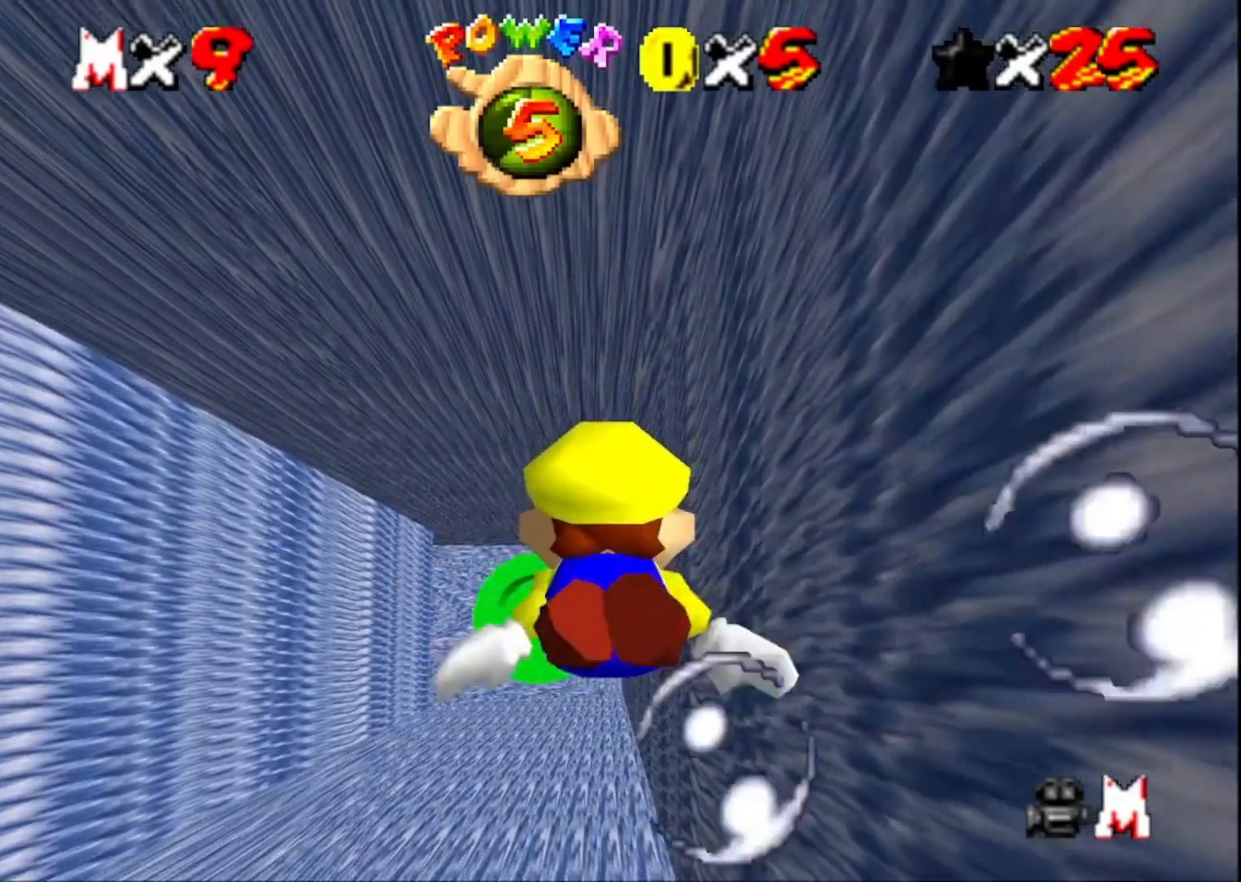
{"buttons": [], "left_stick": "center", "right_stick": "center", "events": [[167, "left_stick", "down"], [267, "CROSS", "up"], [367, "left_stick", "center"]]}
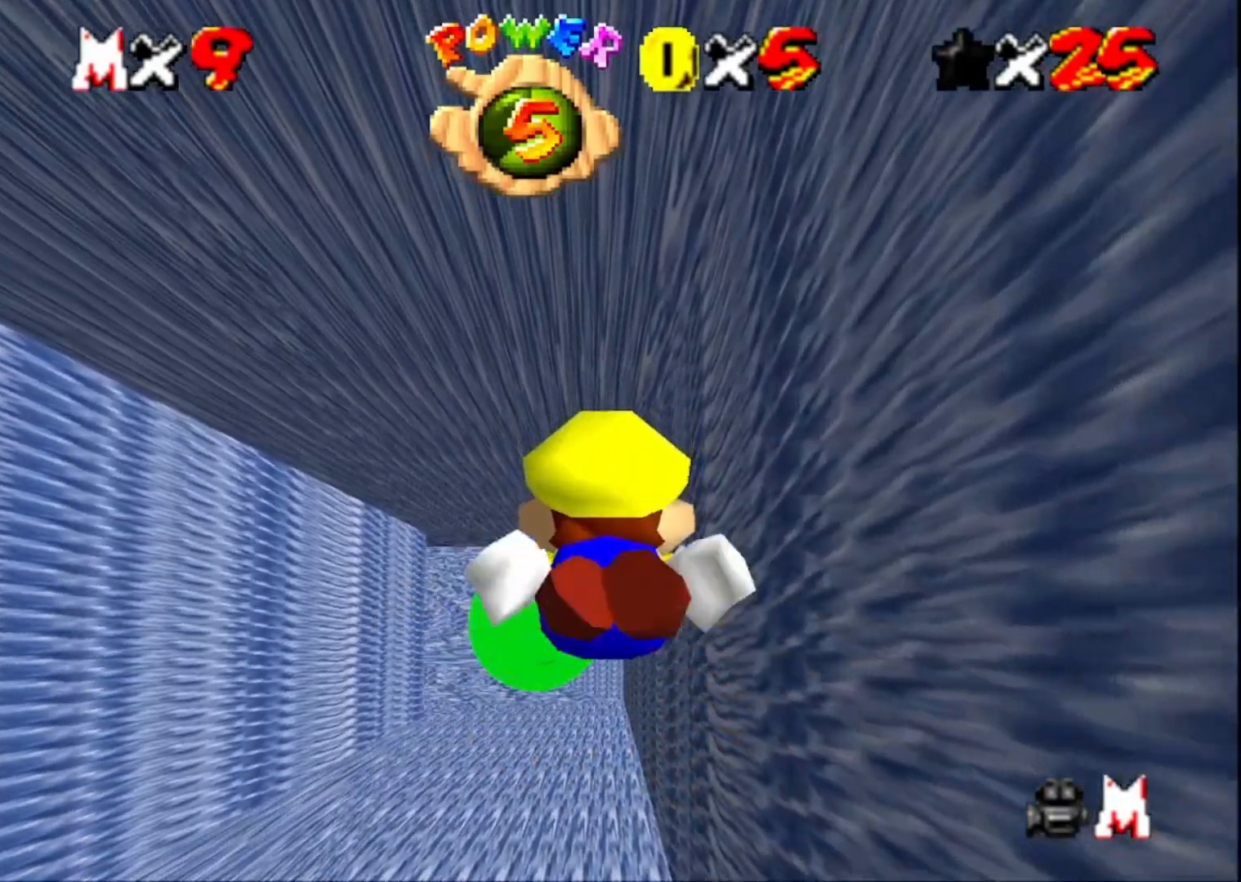
{"buttons": [], "left_stick": "down", "right_stick": "center", "events": [[200, "CROSS", "down"], [300, "left_stick", "down"], [400, "CROSS", "up"]]}
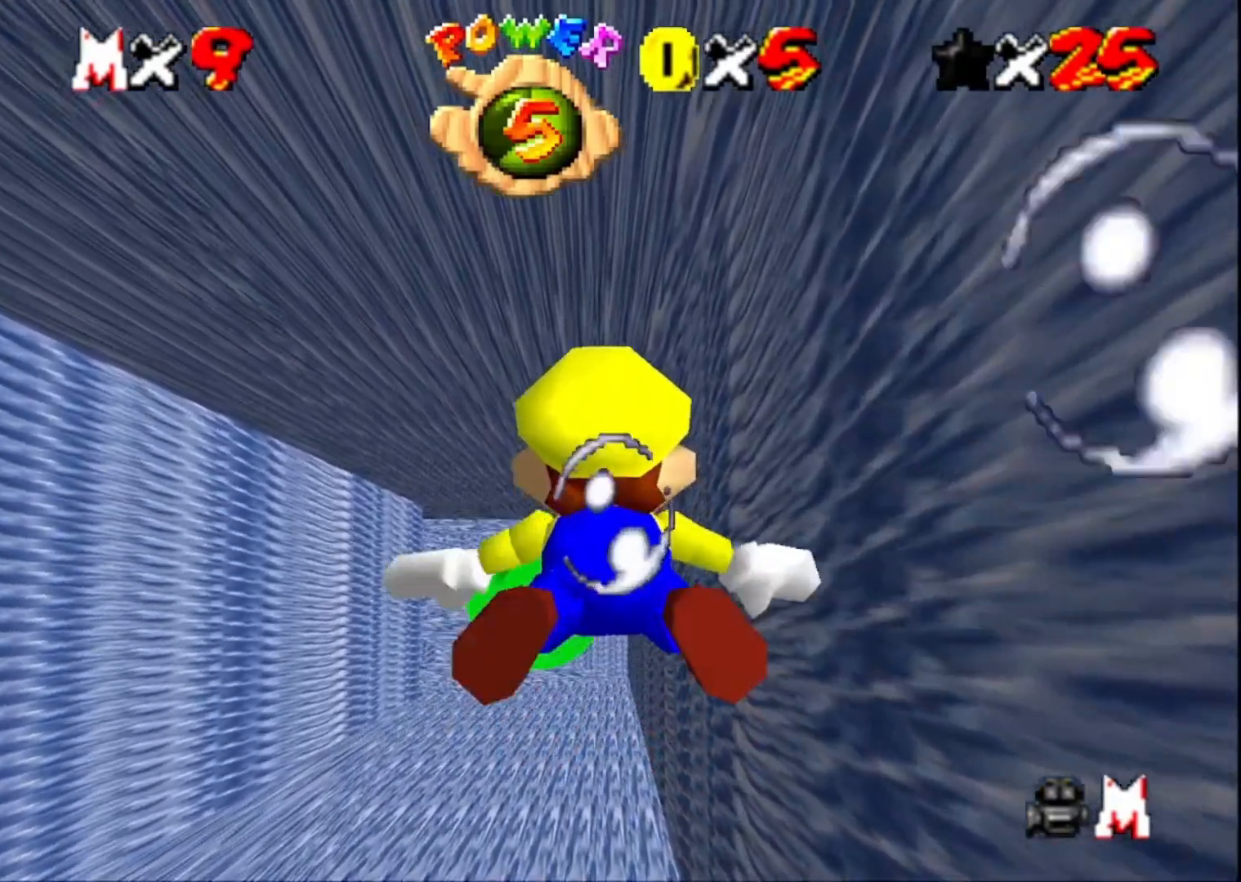
{"buttons": ["CROSS"], "left_stick": "down", "right_stick": "center", "events": [[33, "left_stick", "center"], [367, "CROSS", "down"], [500, "left_stick", "down"]]}
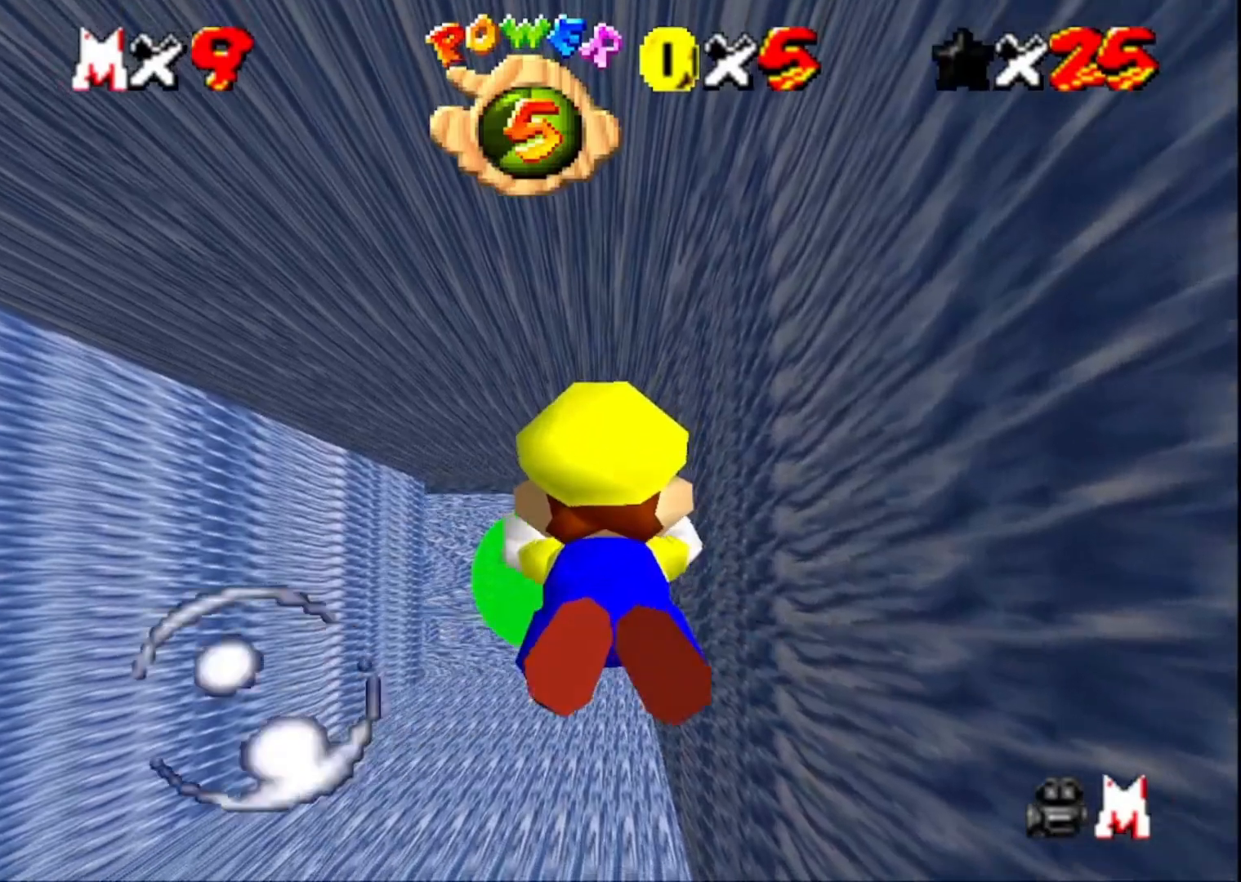
{"buttons": ["CROSS"], "left_stick": "center", "right_stick": "center", "events": [[67, "CROSS", "up"], [267, "left_stick", "center"], [500, "CROSS", "down"]]}
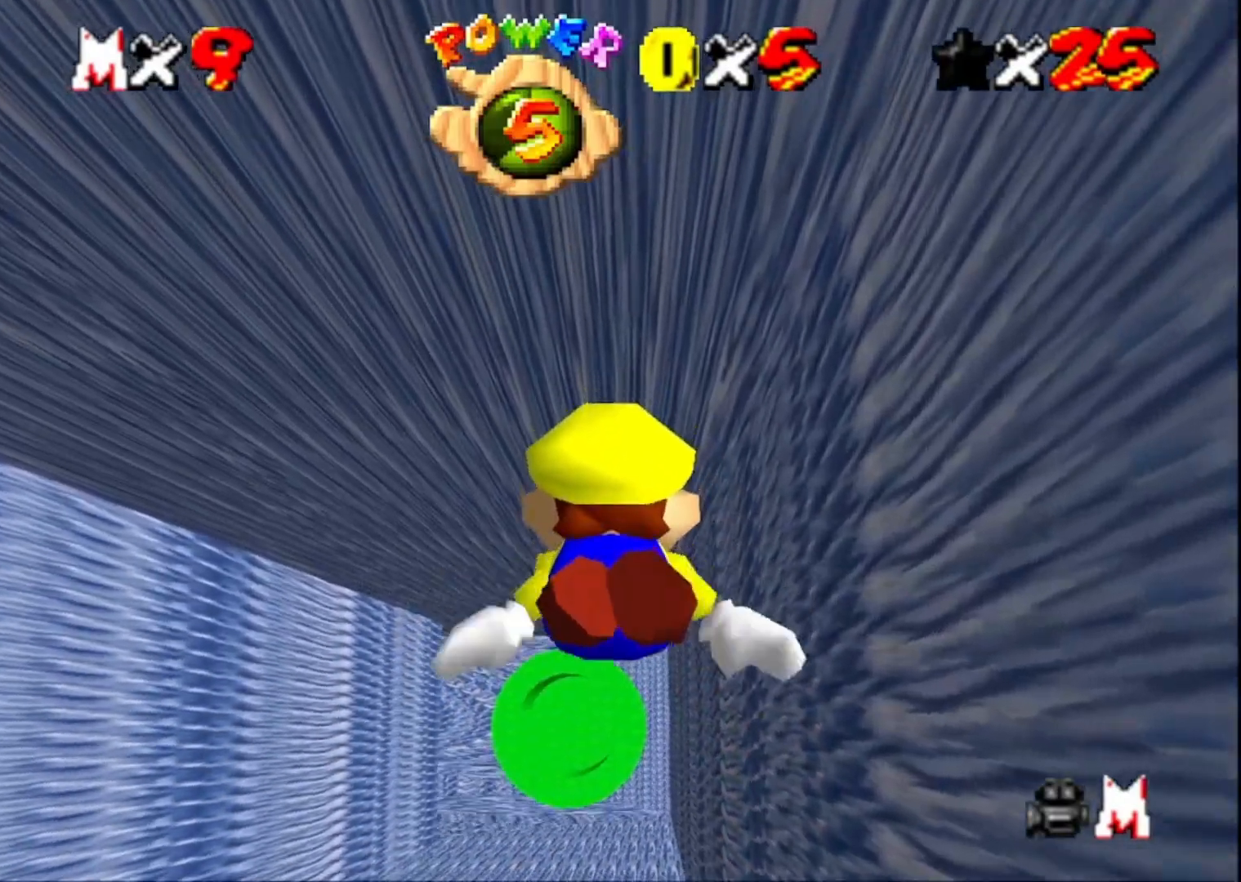
{"buttons": [], "left_stick": "down", "right_stick": "center", "events": [[200, "CROSS", "up"], [467, "left_stick", "down"]]}
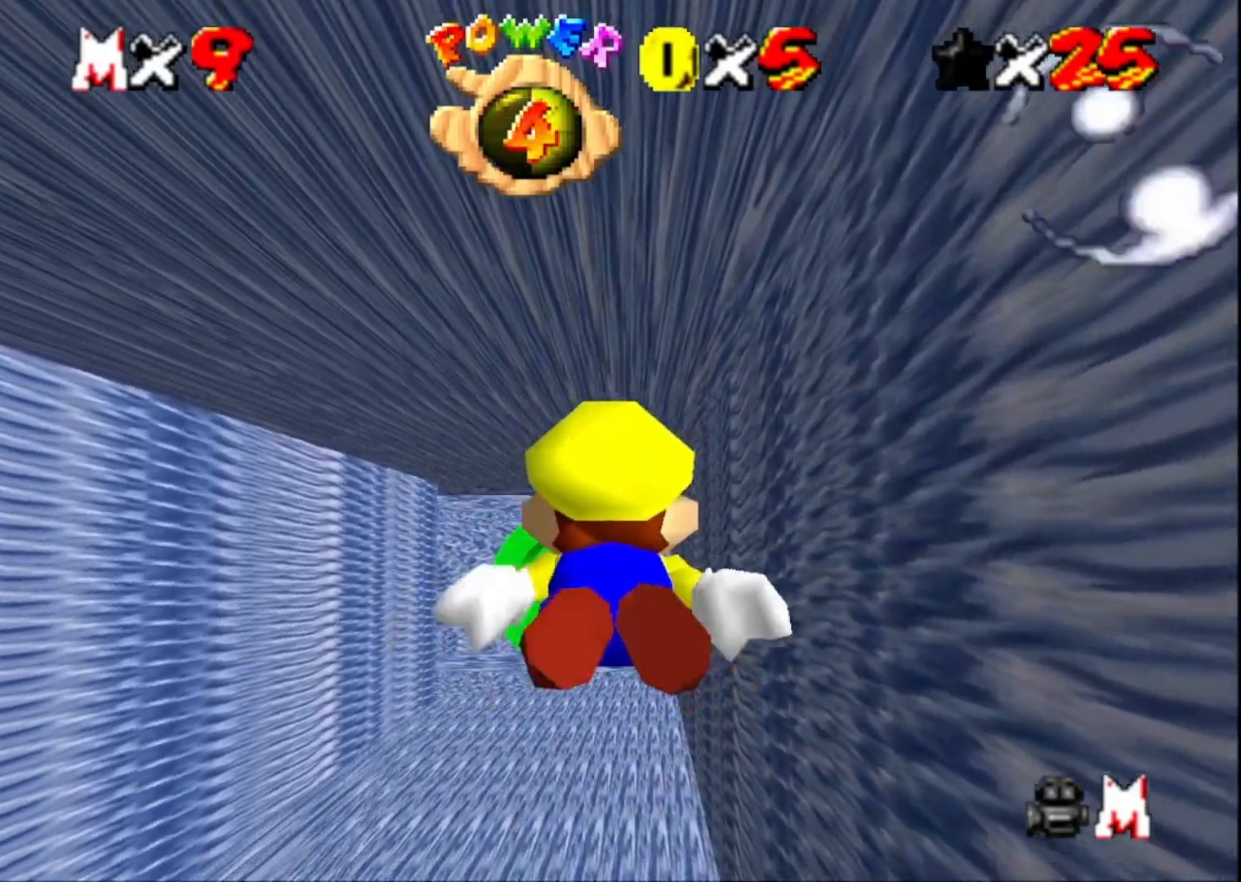
{"buttons": [], "left_stick": "center", "right_stick": "center", "events": [[133, "CROSS", "down"], [133, "left_stick", "center"], [300, "CROSS", "up"]]}
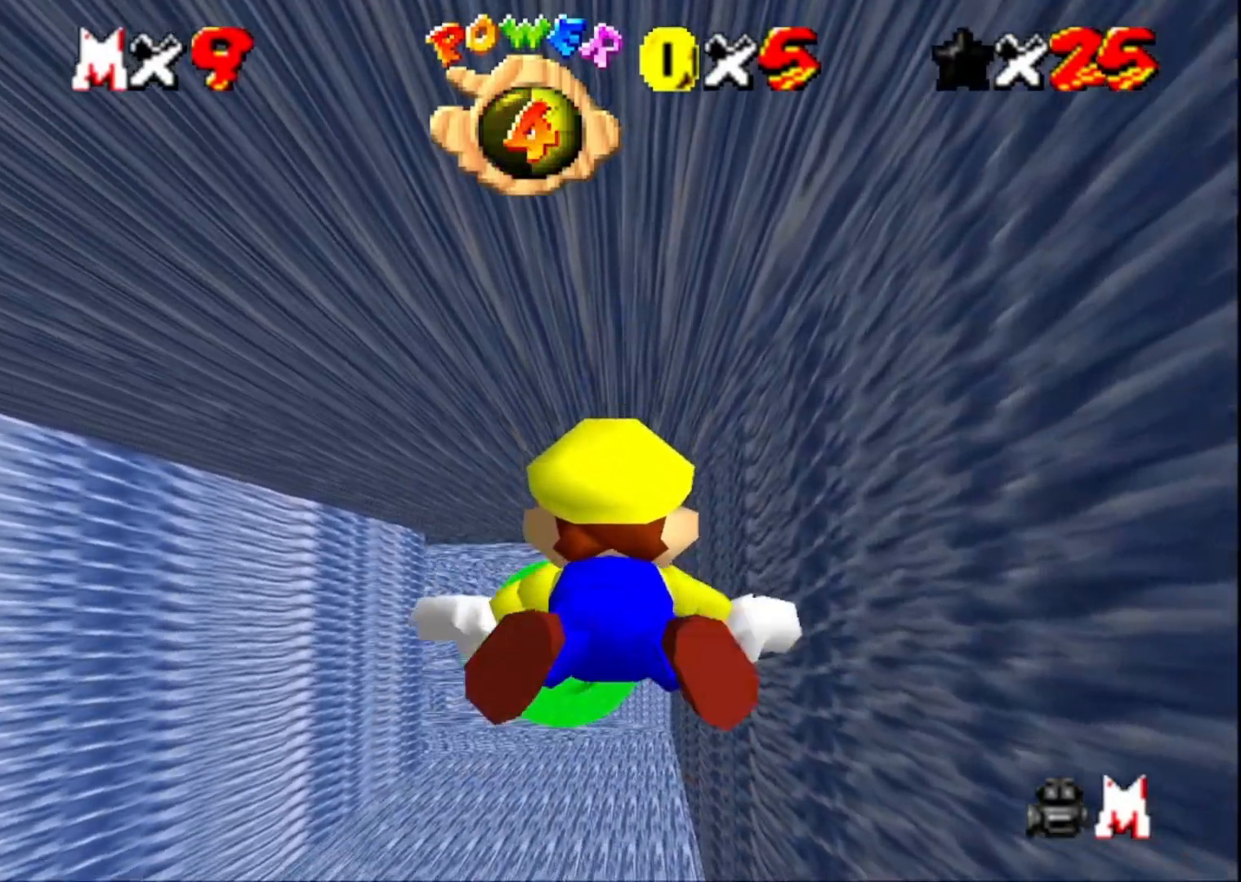
{"buttons": [], "left_stick": "center", "right_stick": "center", "events": [[267, "CROSS", "down"], [267, "left_stick", "down-right"], [467, "CROSS", "up"], [467, "left_stick", "center"]]}